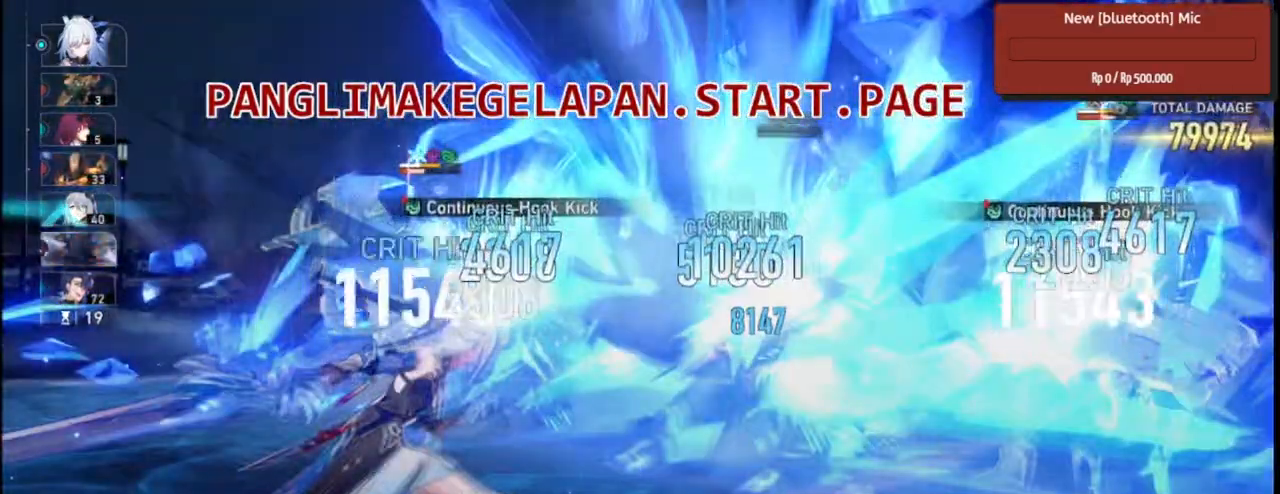
Gameplay with a controller (PlayStation layout); each line is a JSON object with the inputs held at the frame after it (dt_ms = milliseconds from this image to that frame). "events" lists button and stick changes between this image and that frame as [ms after this image, input, new state], when the widget could be followed in between.
{"dt_ms": 500, "buttons": ["L2", "R2"], "left_stick": "center", "right_stick": "center", "events": [[267, "CROSS", "down"], [400, "CROSS", "up"]]}
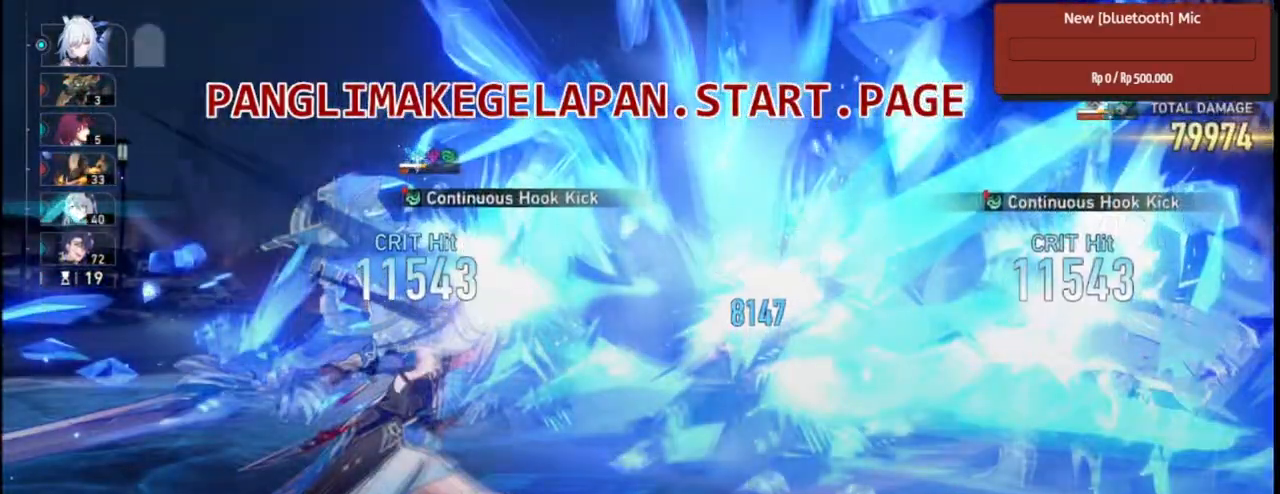
{"dt_ms": 500, "buttons": ["R2"], "left_stick": "center", "right_stick": "center", "events": [[267, "L2", "up"]]}
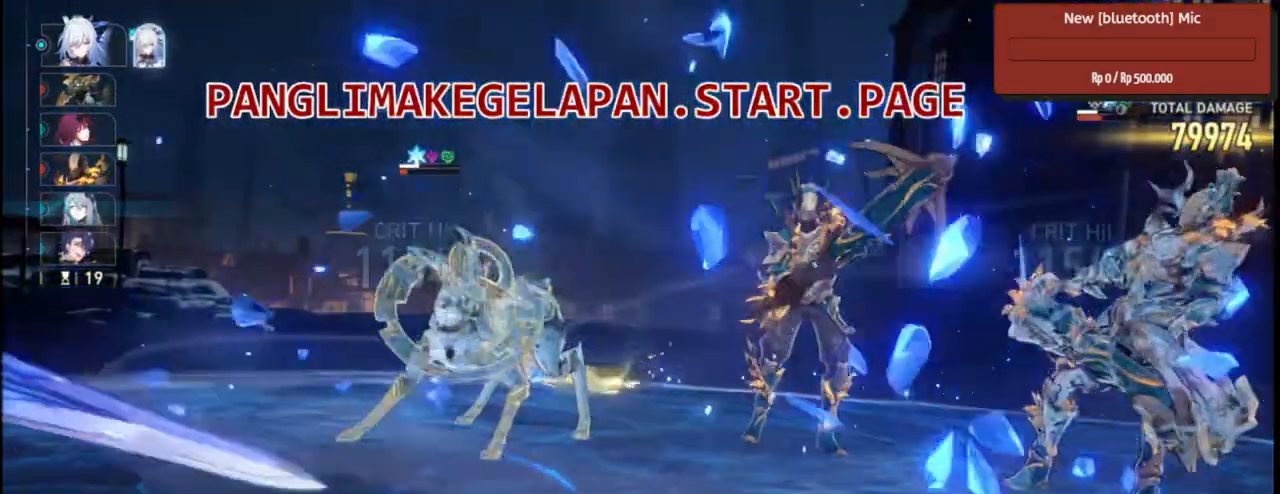
{"dt_ms": 500, "buttons": ["R2"], "left_stick": "center", "right_stick": "center", "events": []}
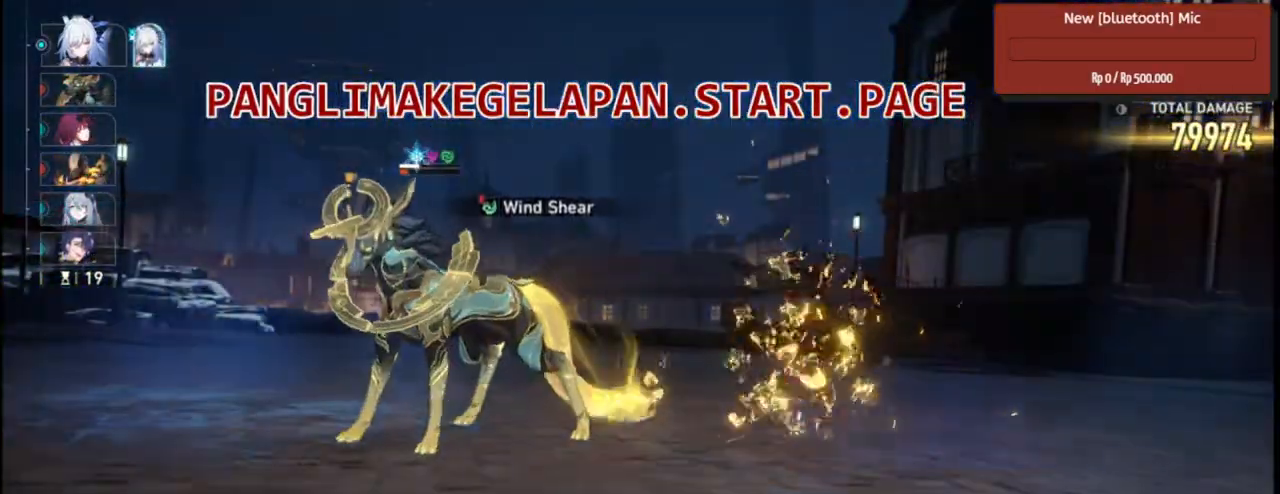
{"dt_ms": 1000, "buttons": ["R2"], "left_stick": "center", "right_stick": "center", "events": []}
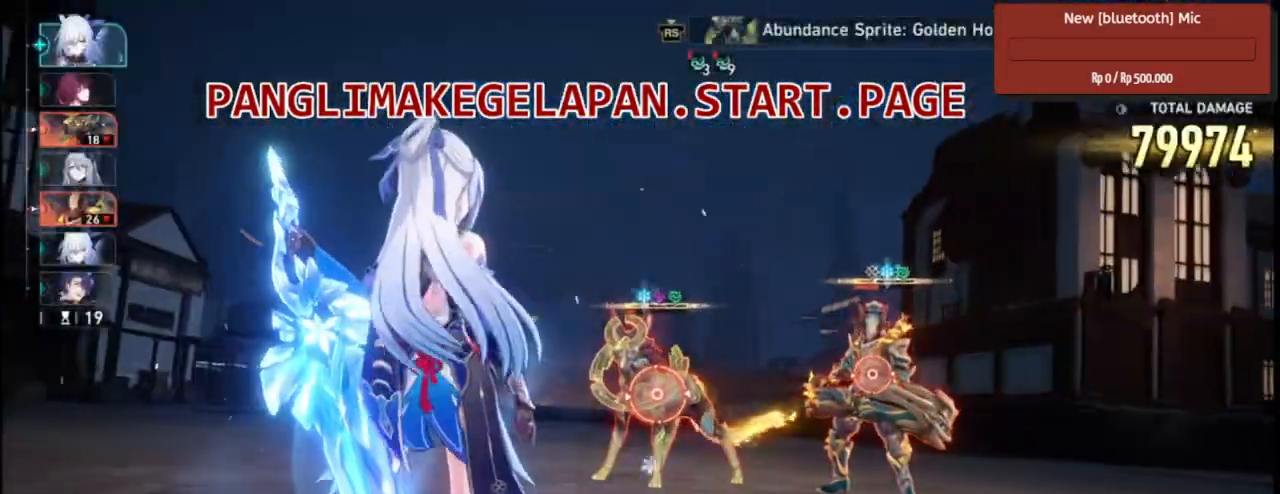
{"dt_ms": 500, "buttons": ["R2"], "left_stick": "right", "right_stick": "center", "events": [[400, "left_stick", "right"]]}
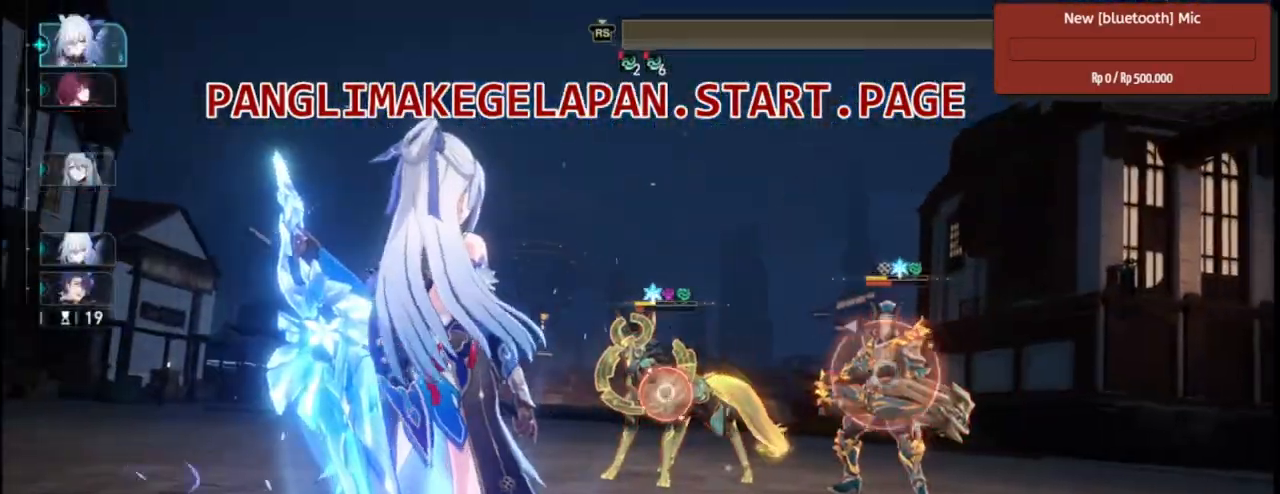
{"dt_ms": 500, "buttons": ["CROSS", "R2"], "left_stick": "center", "right_stick": "center", "events": [[117, "left_stick", "center"], [483, "CROSS", "down"]]}
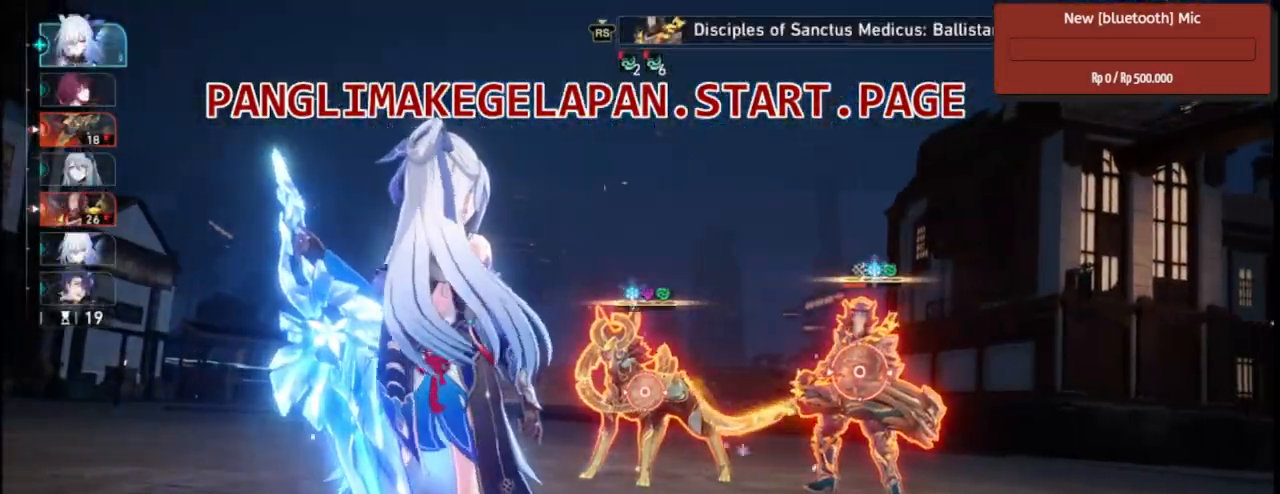
{"dt_ms": 500, "buttons": ["R2"], "left_stick": "center", "right_stick": "center", "events": [[150, "CROSS", "up"]]}